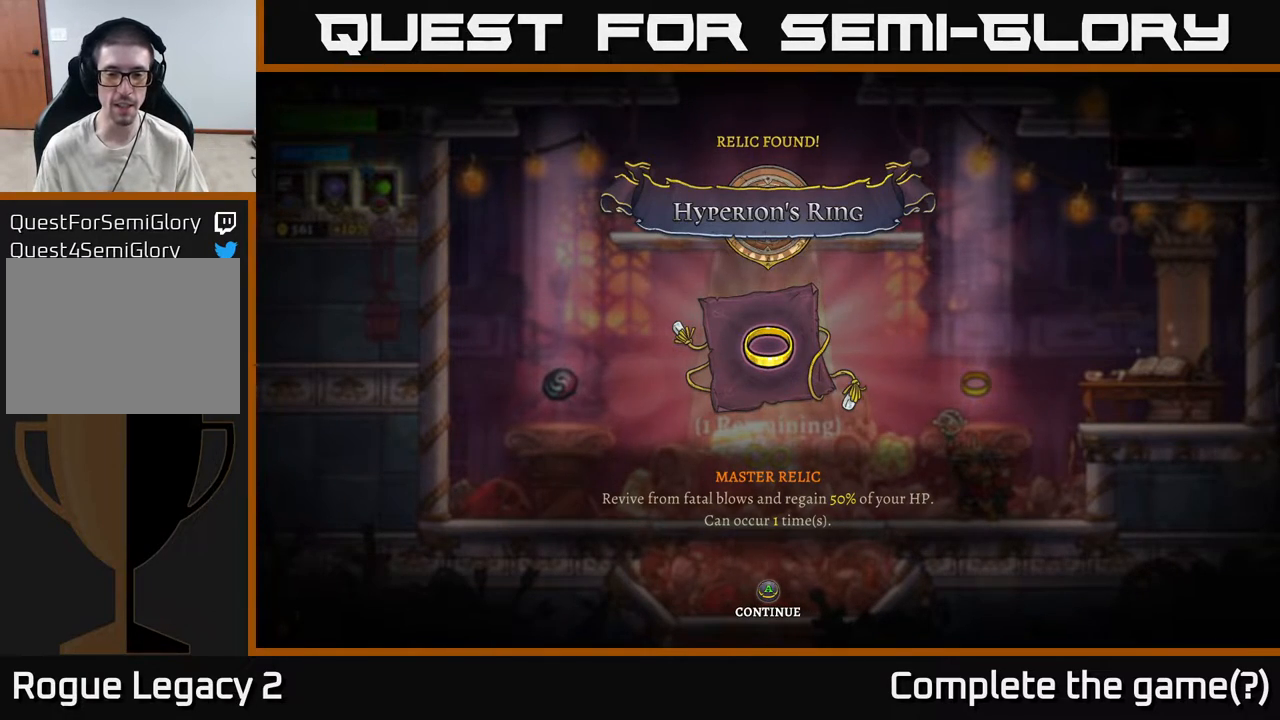
Gameplay with a controller (Xbox layout); each line is a JSON object with the inputs held at the frame after it. "events" lists button and stick changes between this image and that frame as [ms after this image, input, new state], when the widget could be followed in between.
{"buttons": [], "left_stick": "center", "right_stick": "center", "events": [[383, "A", "down"], [500, "A", "up"]]}
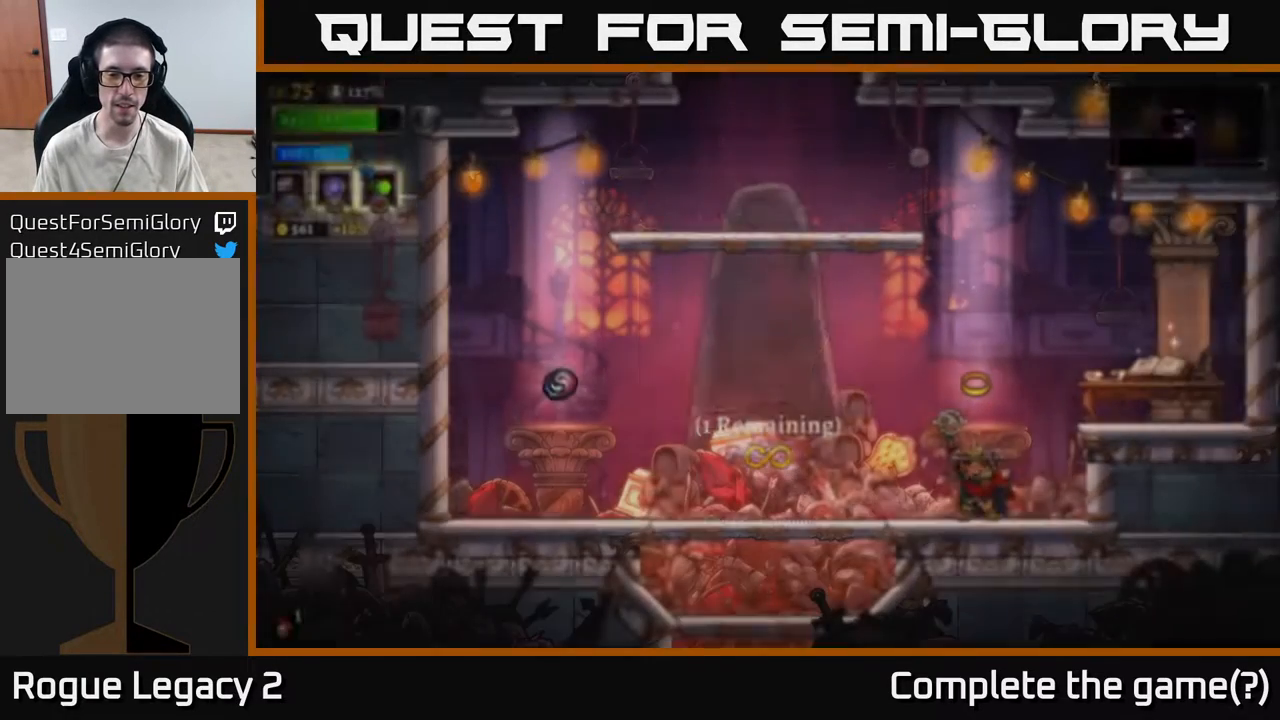
{"buttons": [], "left_stick": "center", "right_stick": "center", "events": []}
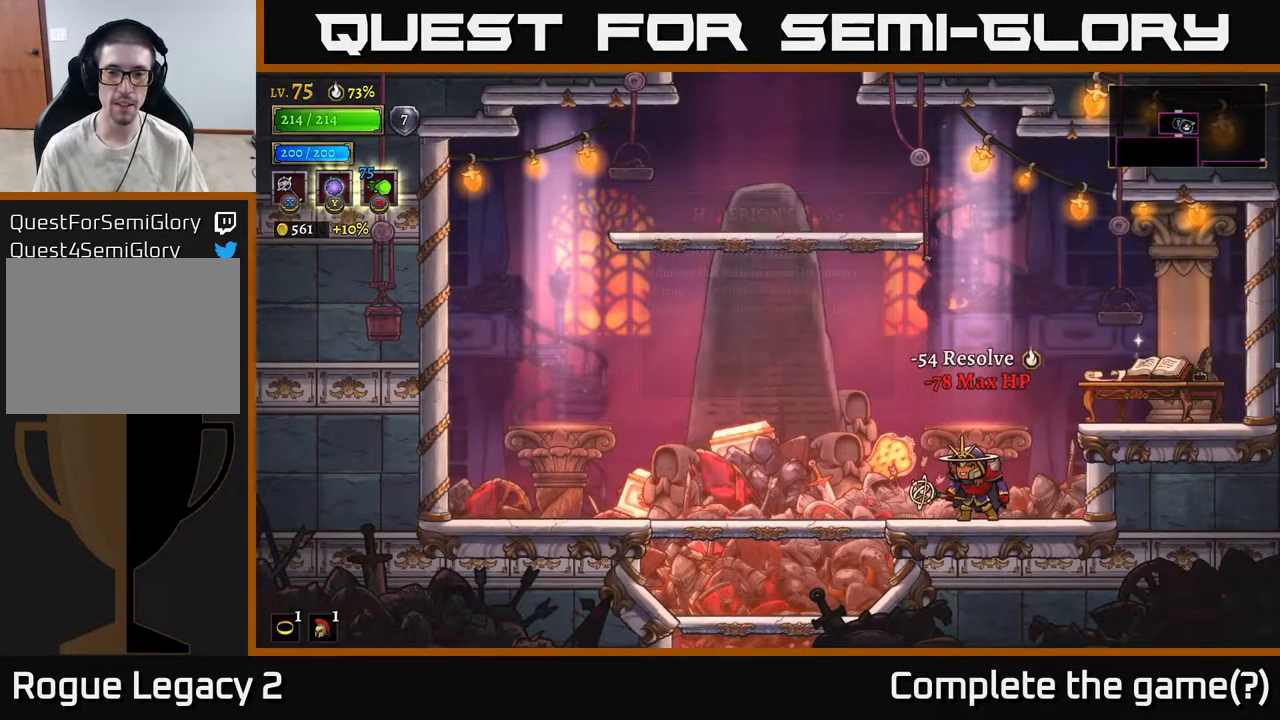
{"buttons": [], "left_stick": "right", "right_stick": "center", "events": [[117, "left_stick", "right"], [233, "A", "down"], [367, "A", "up"]]}
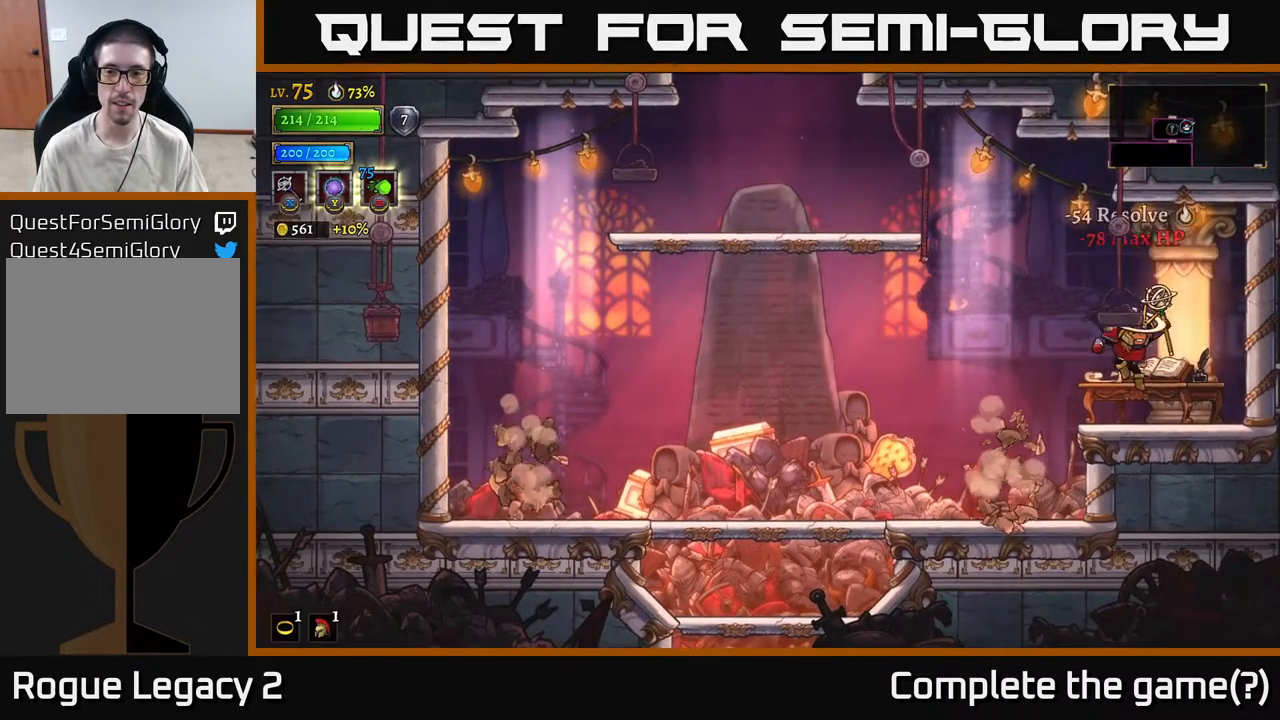
{"buttons": [], "left_stick": "center", "right_stick": "center", "events": [[167, "left_stick", "center"]]}
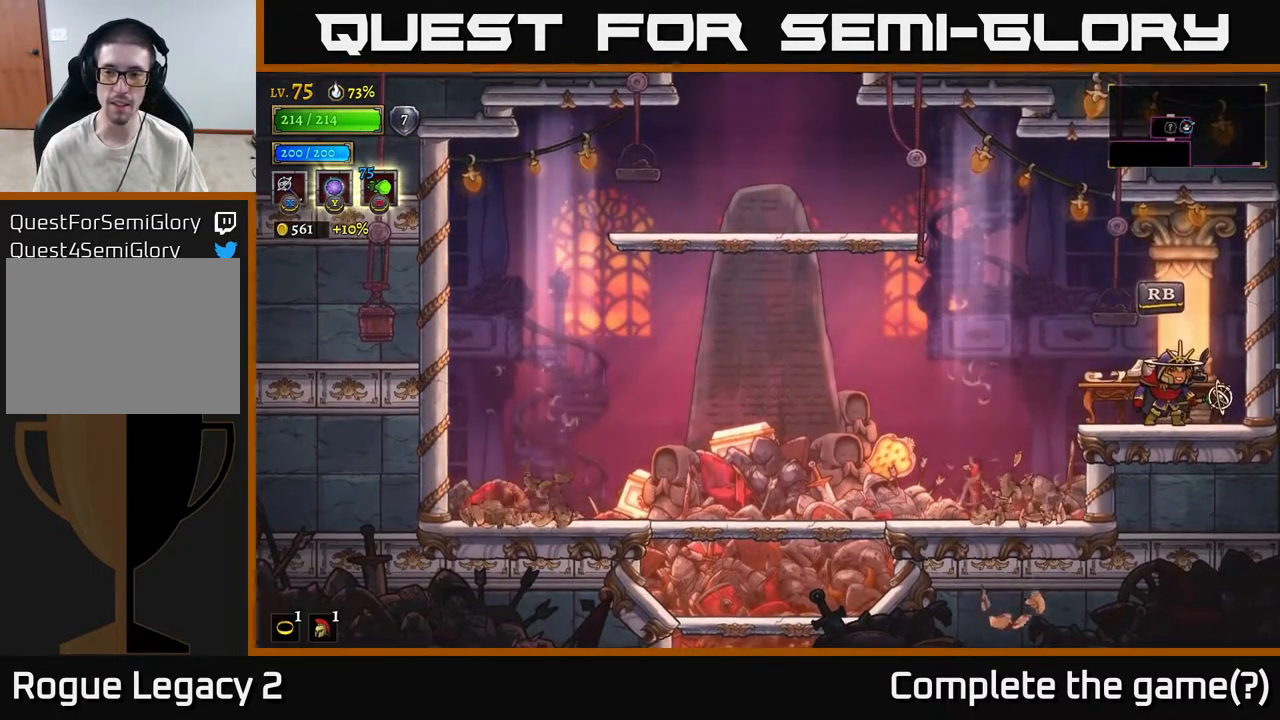
{"buttons": ["A"], "left_stick": "left", "right_stick": "center", "events": [[233, "left_stick", "left"], [450, "A", "down"]]}
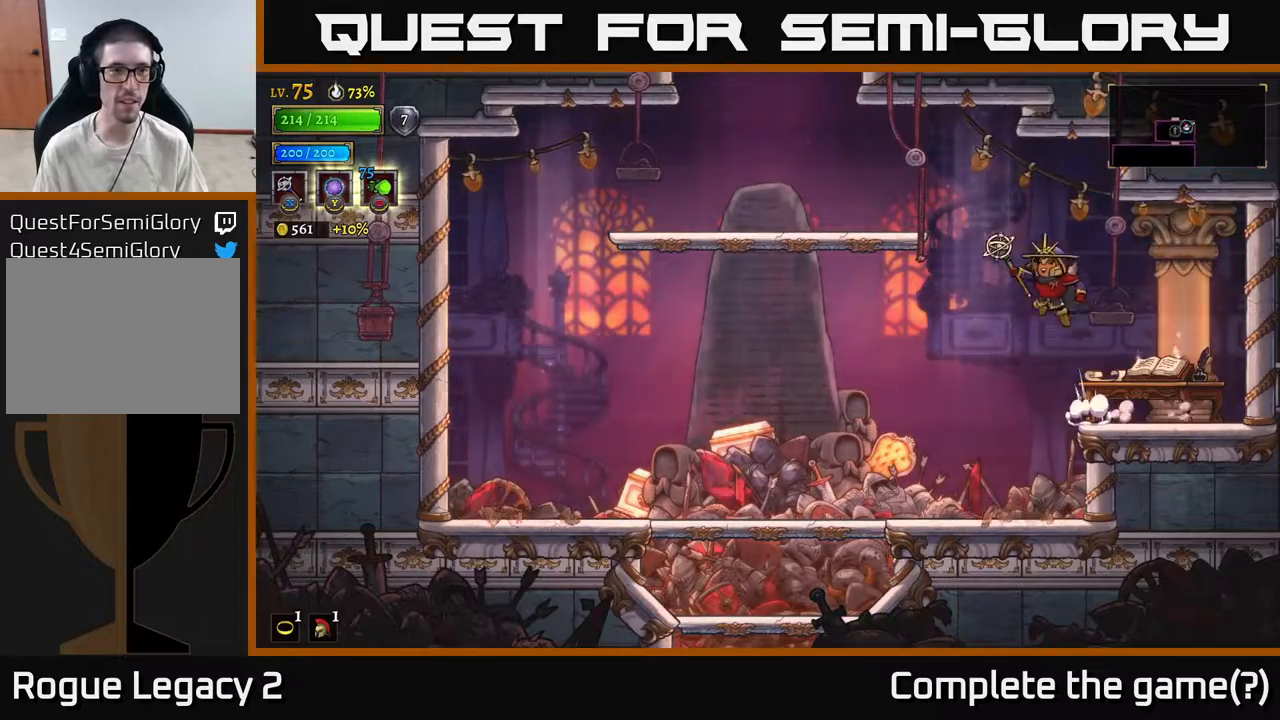
{"buttons": [], "left_stick": "left", "right_stick": "center", "events": [[350, "A", "up"]]}
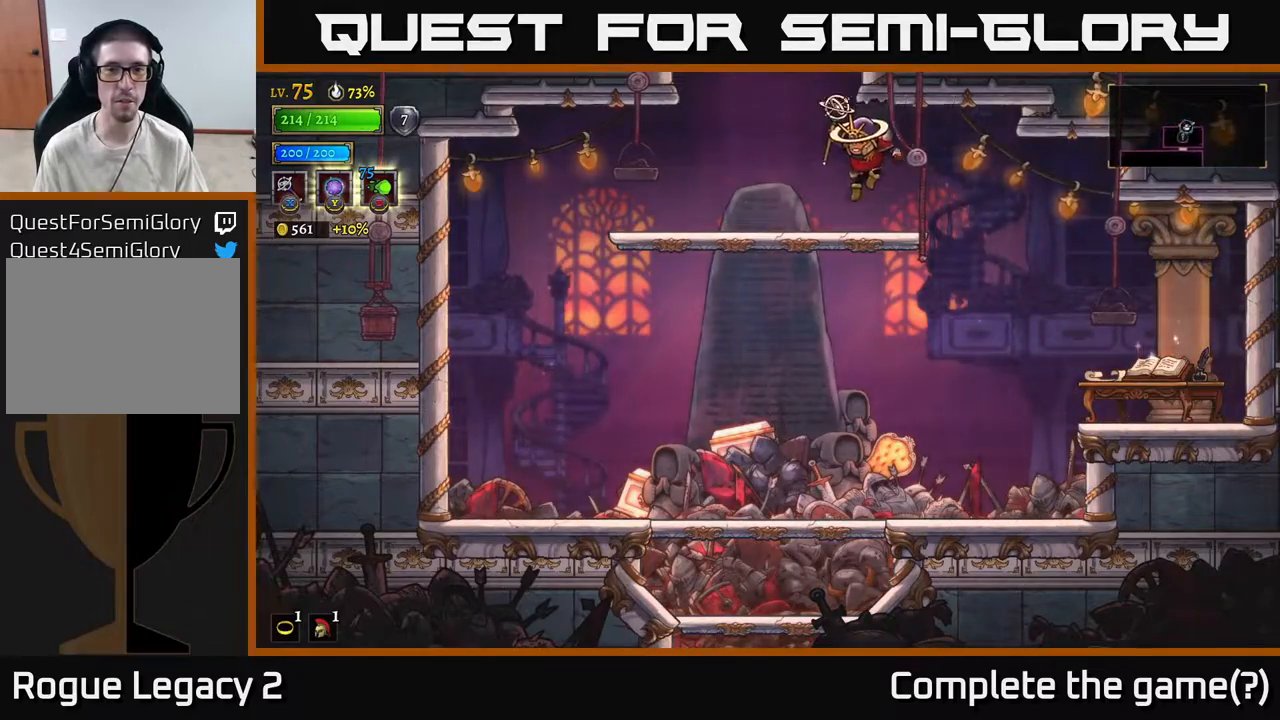
{"buttons": ["A"], "left_stick": "center", "right_stick": "center", "events": [[233, "A", "down"], [383, "left_stick", "center"]]}
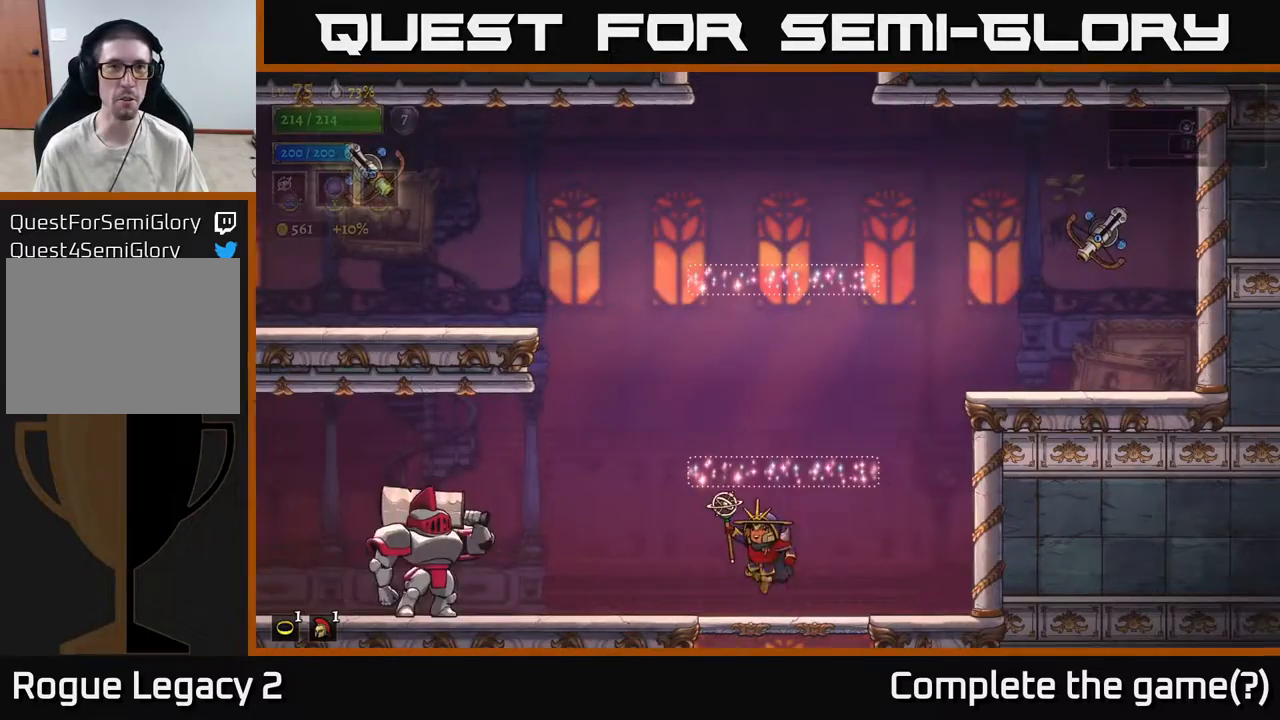
{"buttons": [], "left_stick": "left", "right_stick": "center", "events": [[267, "A", "up"], [467, "left_stick", "left"]]}
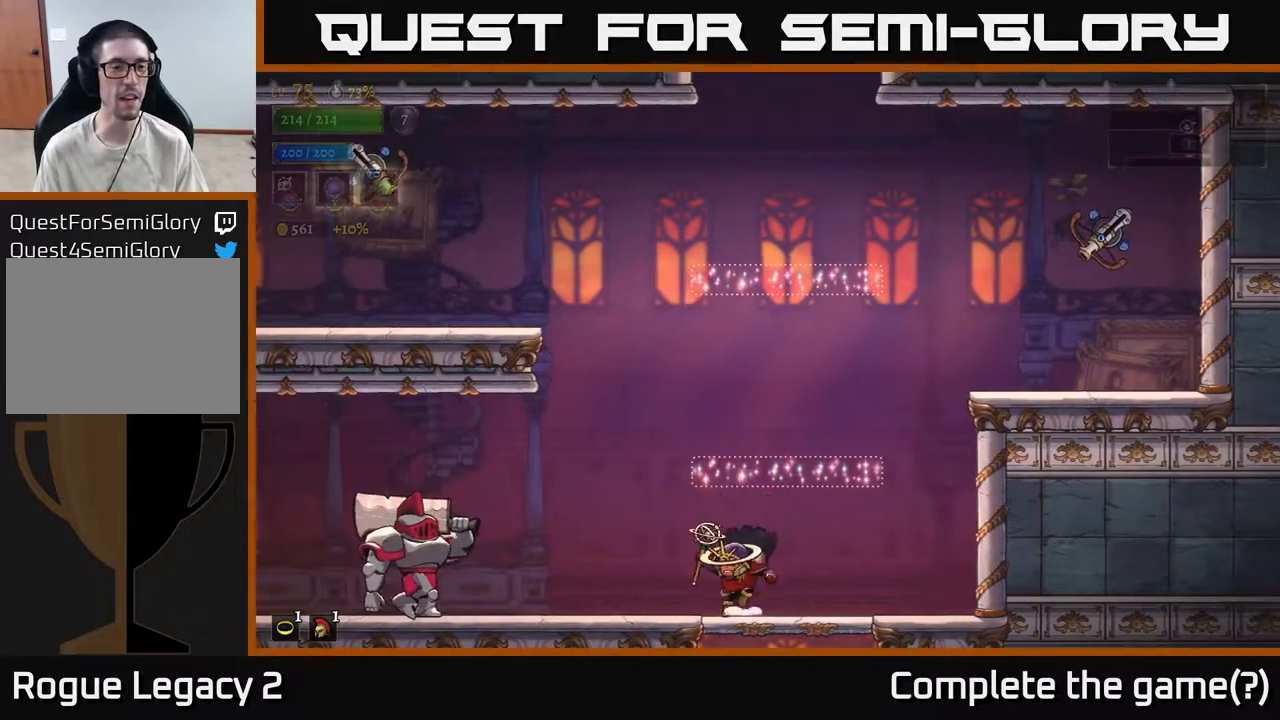
{"buttons": [], "left_stick": "left", "right_stick": "center", "events": [[200, "A", "down"], [267, "A", "up"]]}
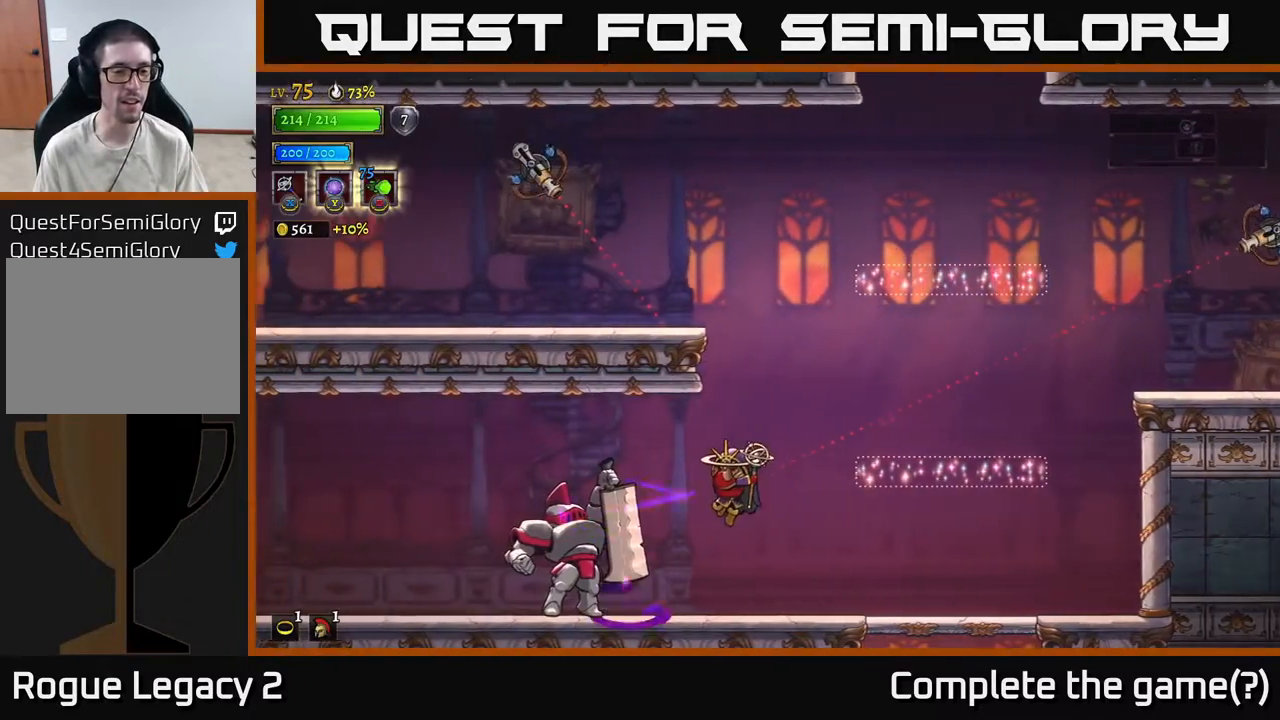
{"buttons": [], "left_stick": "right", "right_stick": "center", "events": [[33, "X", "down"], [150, "X", "up"], [200, "left_stick", "center"], [267, "left_stick", "right"]]}
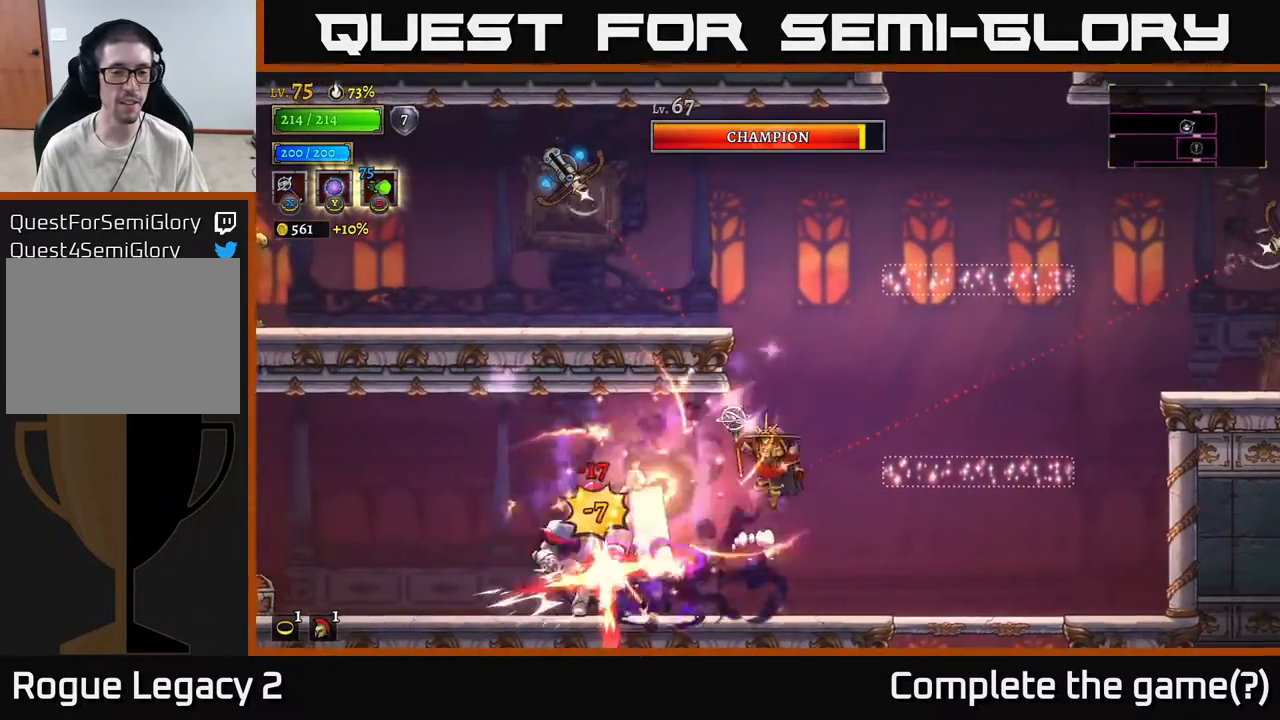
{"buttons": [], "left_stick": "right", "right_stick": "center", "events": [[67, "R2", "down"], [250, "R2", "up"]]}
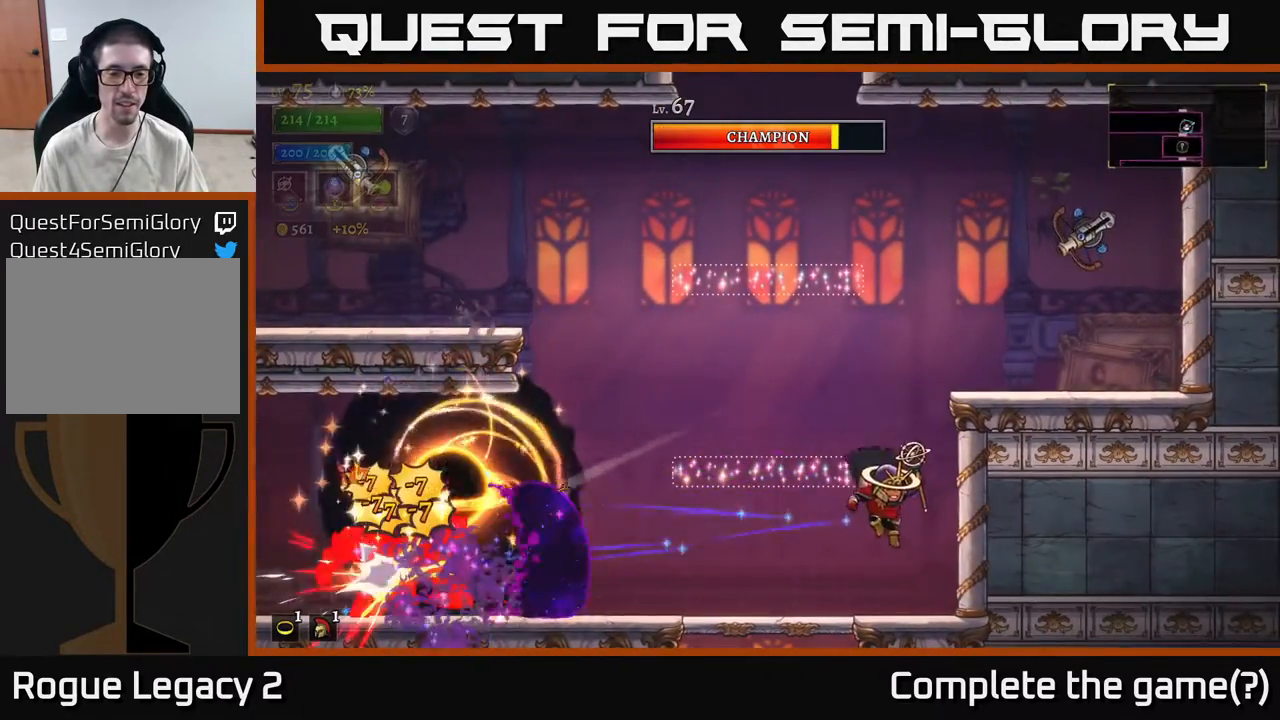
{"buttons": ["A"], "left_stick": "center", "right_stick": "center", "events": [[183, "left_stick", "center"], [300, "A", "down"]]}
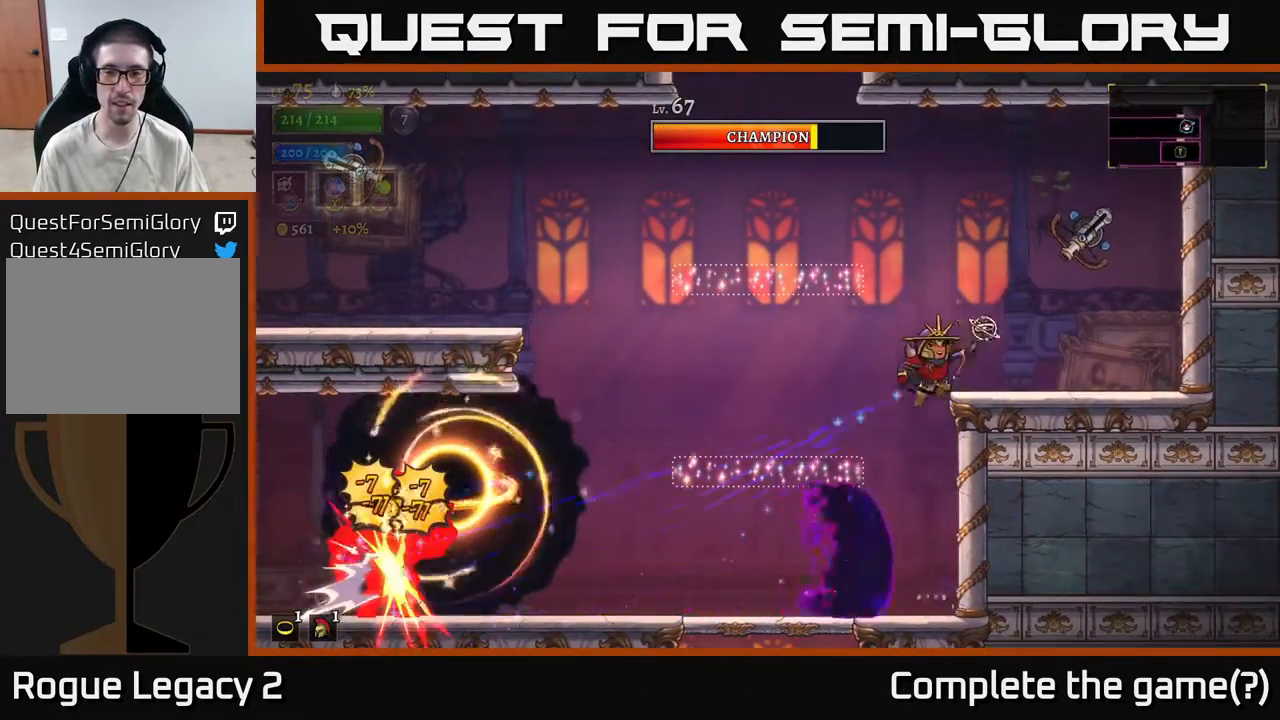
{"buttons": [], "left_stick": "left", "right_stick": "center", "events": [[17, "left_stick", "up"], [67, "left_stick", "up-right"], [83, "A", "up"], [100, "B", "down"], [200, "B", "up"], [417, "left_stick", "left"]]}
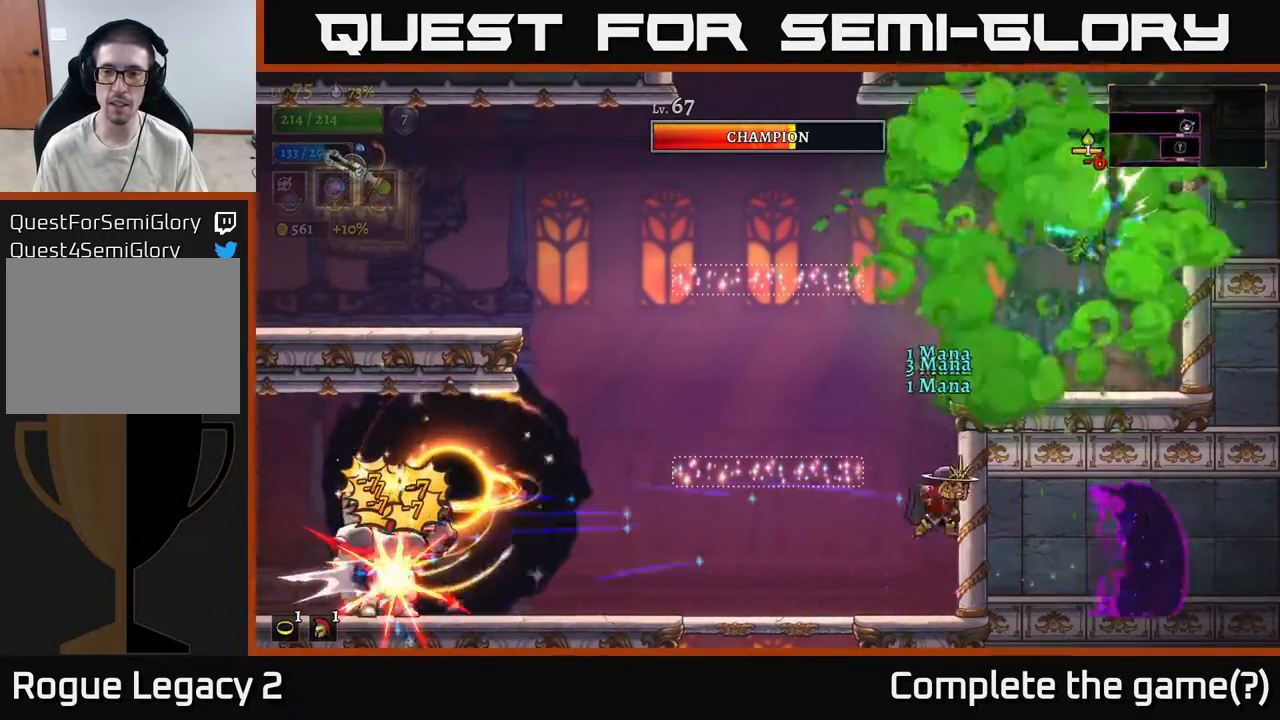
{"buttons": ["A"], "left_stick": "left", "right_stick": "center", "events": [[483, "A", "down"]]}
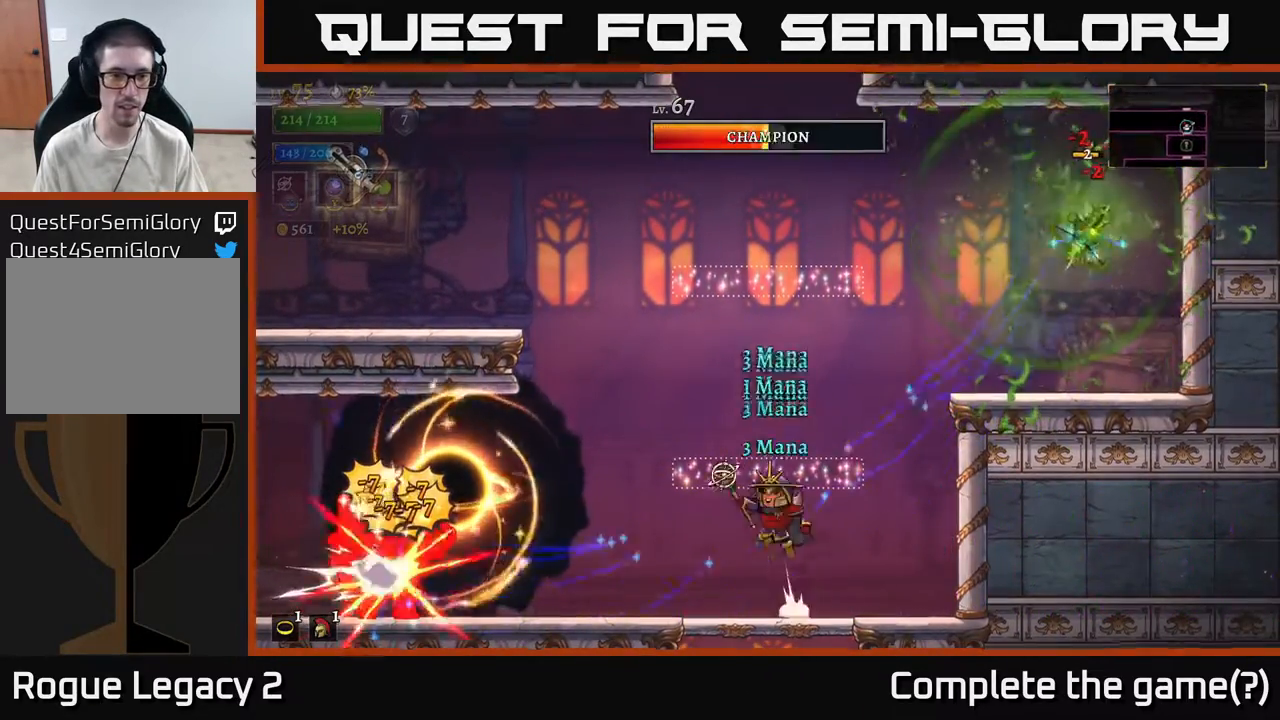
{"buttons": ["X"], "left_stick": "left", "right_stick": "center", "events": [[33, "A", "up"], [450, "X", "down"]]}
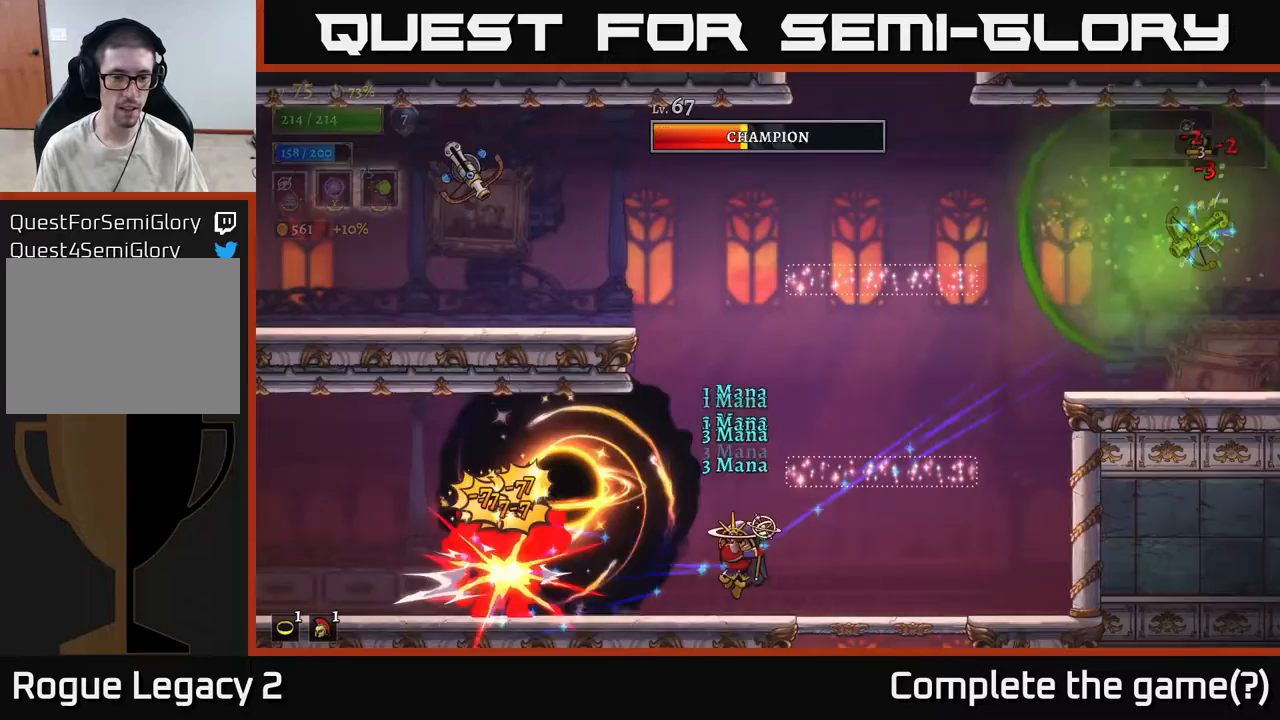
{"buttons": [], "left_stick": "right", "right_stick": "center", "events": [[50, "X", "up"], [367, "left_stick", "right"]]}
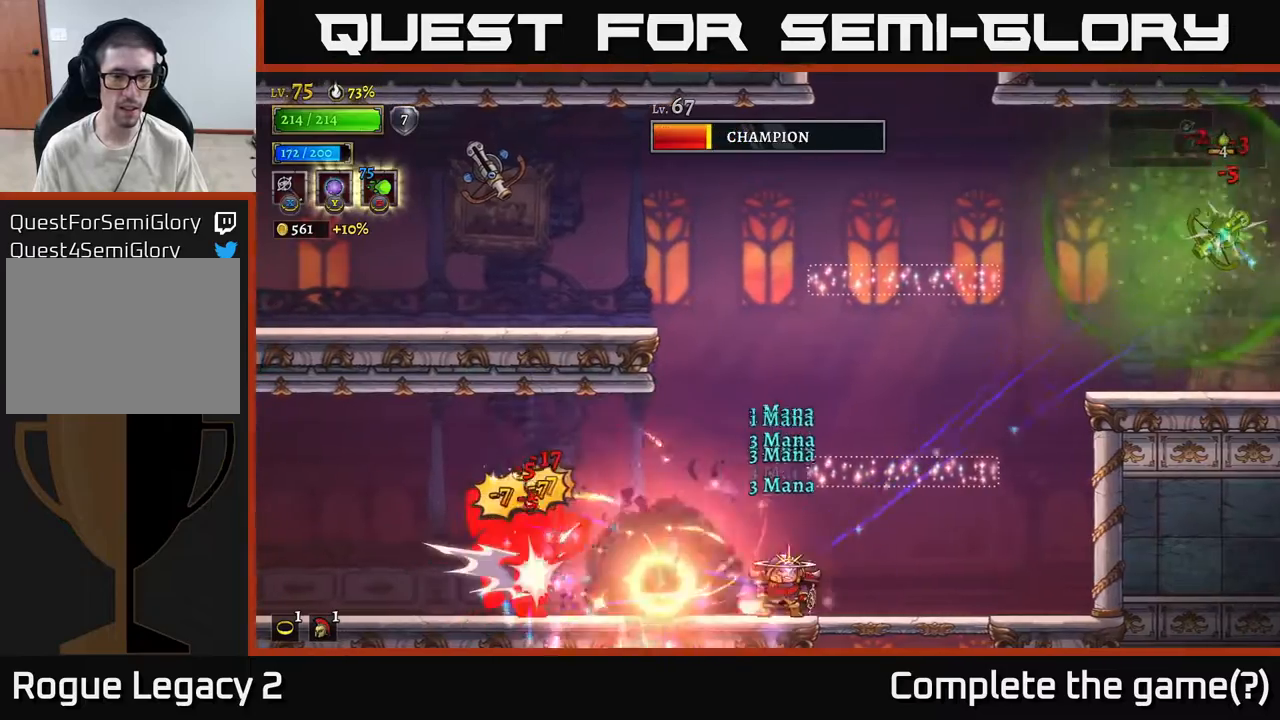
{"buttons": [], "left_stick": "right", "right_stick": "center", "events": []}
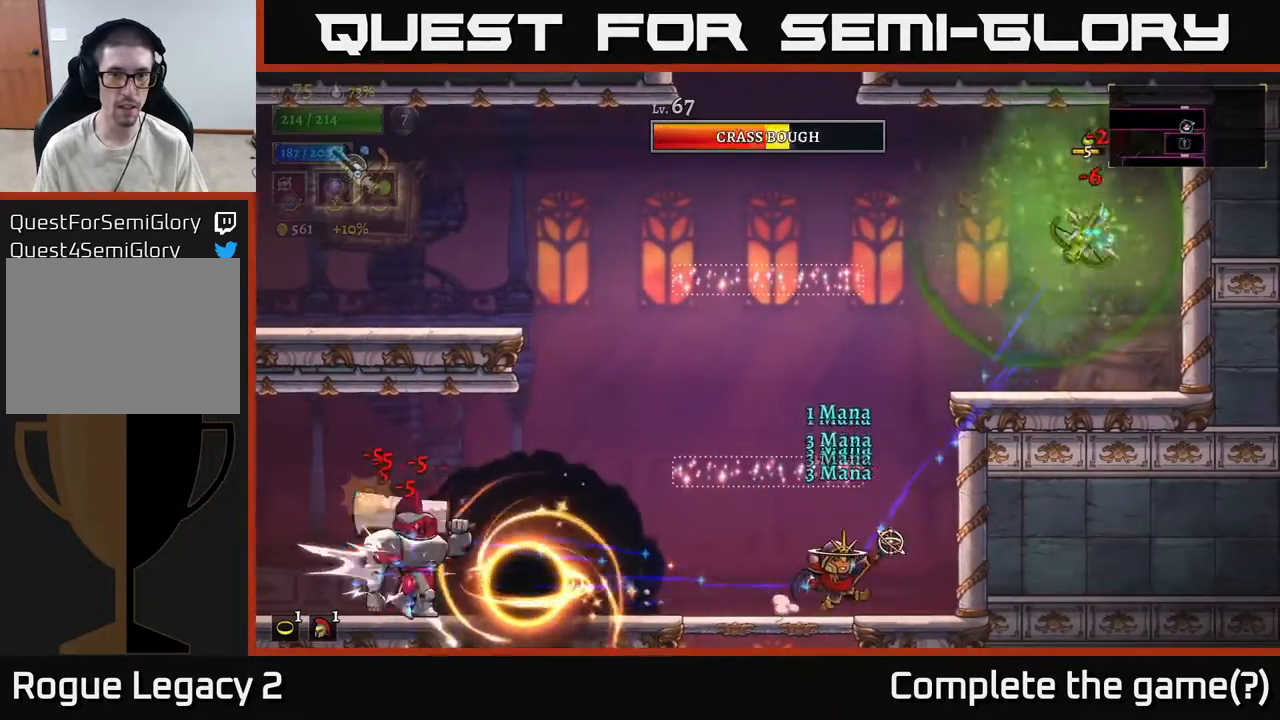
{"buttons": ["A"], "left_stick": "left", "right_stick": "center", "events": [[200, "left_stick", "center"], [250, "left_stick", "left"], [317, "A", "down"]]}
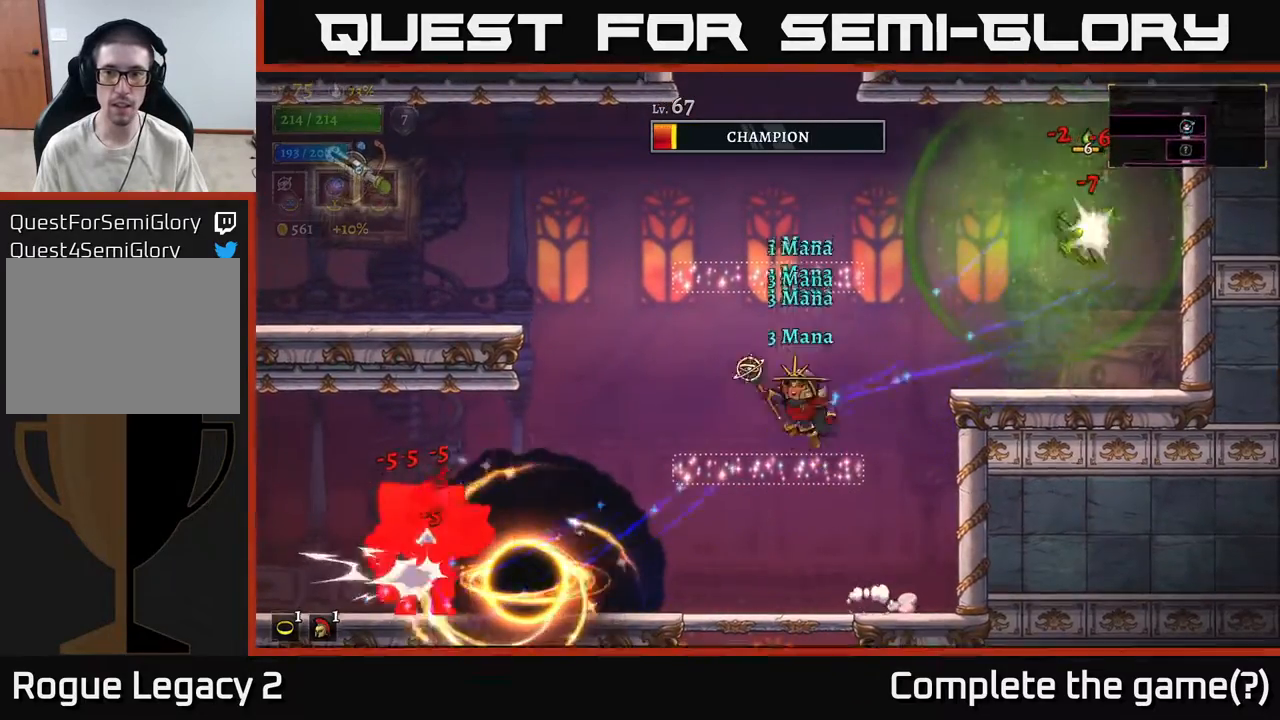
{"buttons": [], "left_stick": "right", "right_stick": "center", "events": [[33, "left_stick", "center"], [100, "A", "up"], [117, "left_stick", "right"], [200, "A", "down"], [400, "X", "down"], [417, "A", "up"], [500, "X", "up"]]}
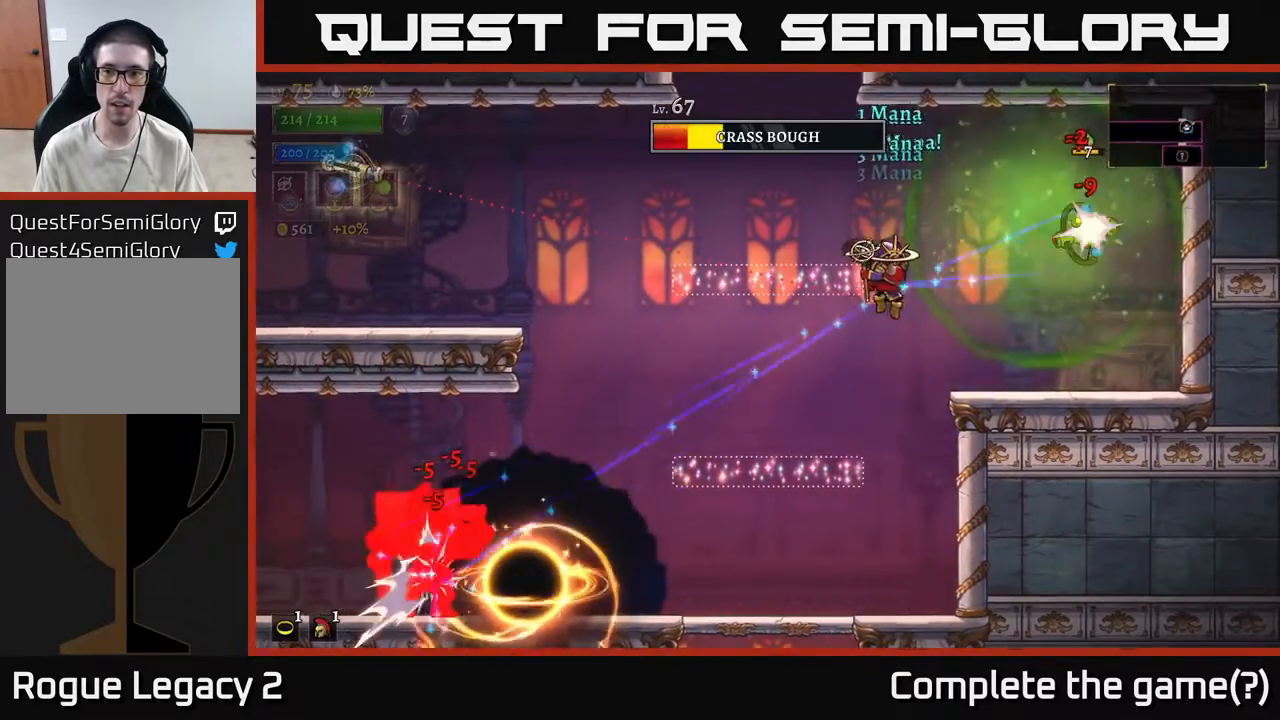
{"buttons": [], "left_stick": "right", "right_stick": "center", "events": [[200, "left_stick", "center"], [383, "left_stick", "right"]]}
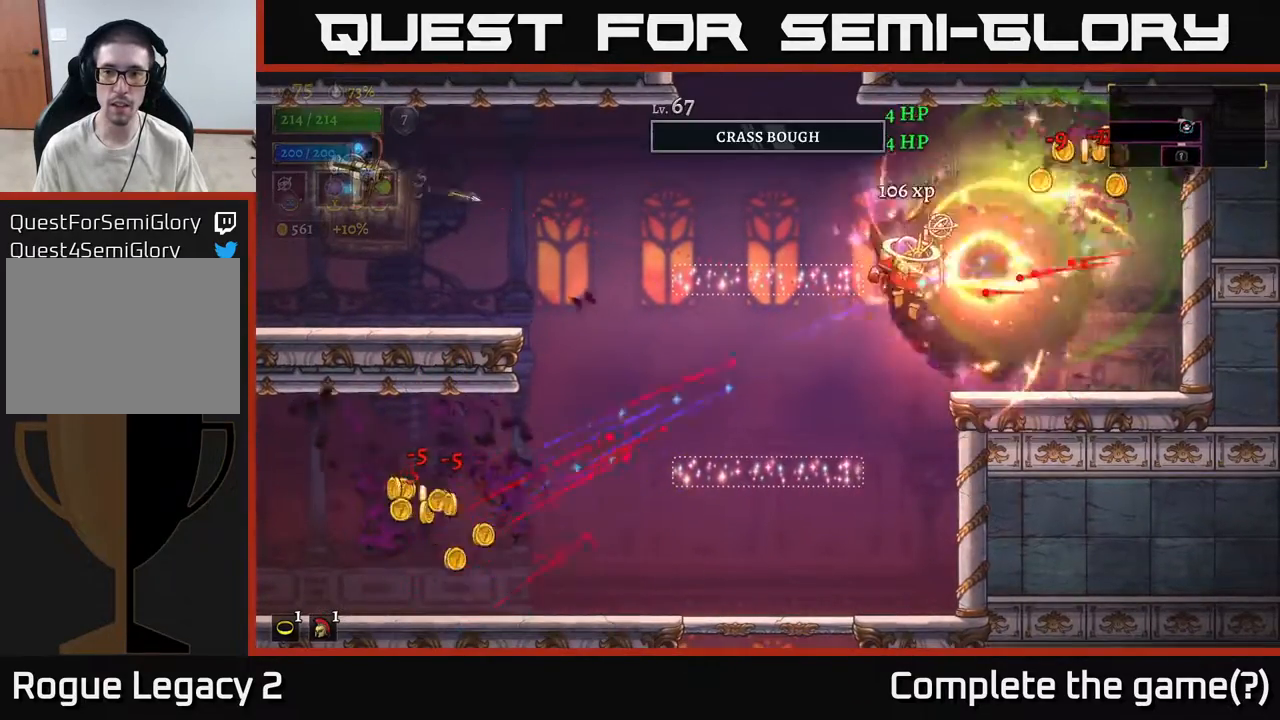
{"buttons": [], "left_stick": "left", "right_stick": "center", "events": [[17, "left_stick", "left"], [200, "left_stick", "right"], [367, "left_stick", "left"]]}
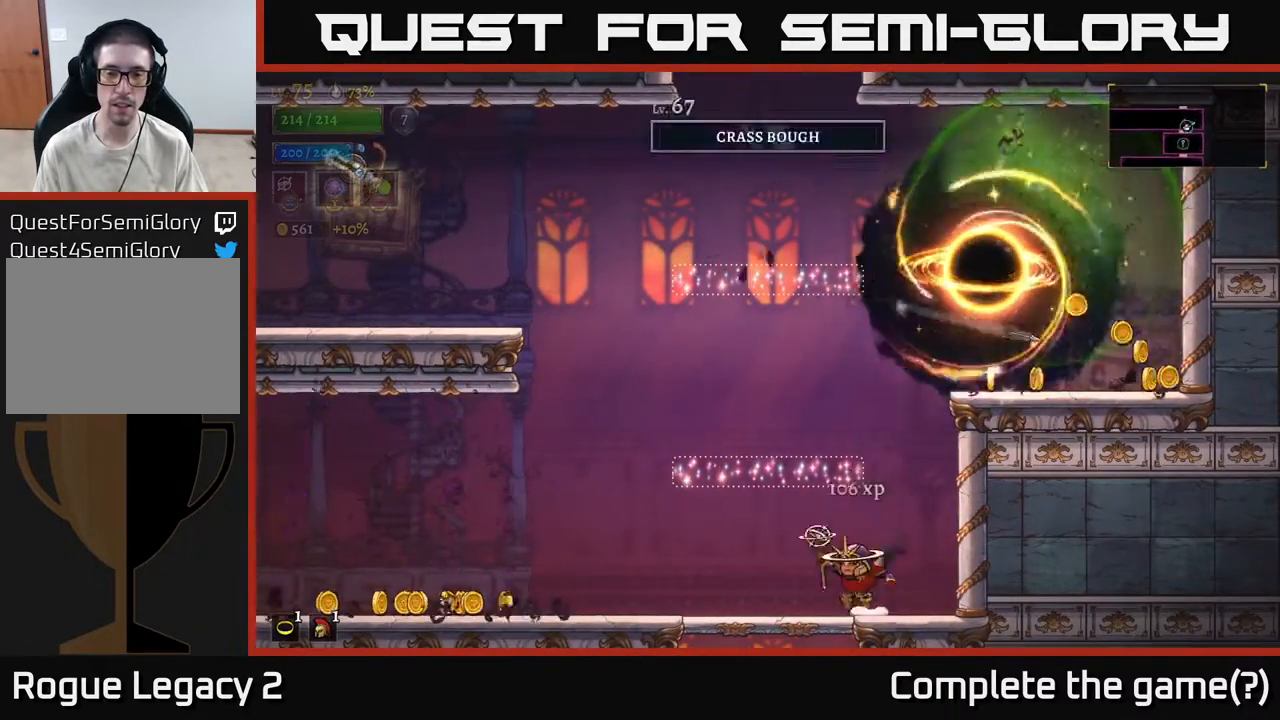
{"buttons": ["L2"], "left_stick": "left", "right_stick": "center", "events": [[300, "L2", "down"]]}
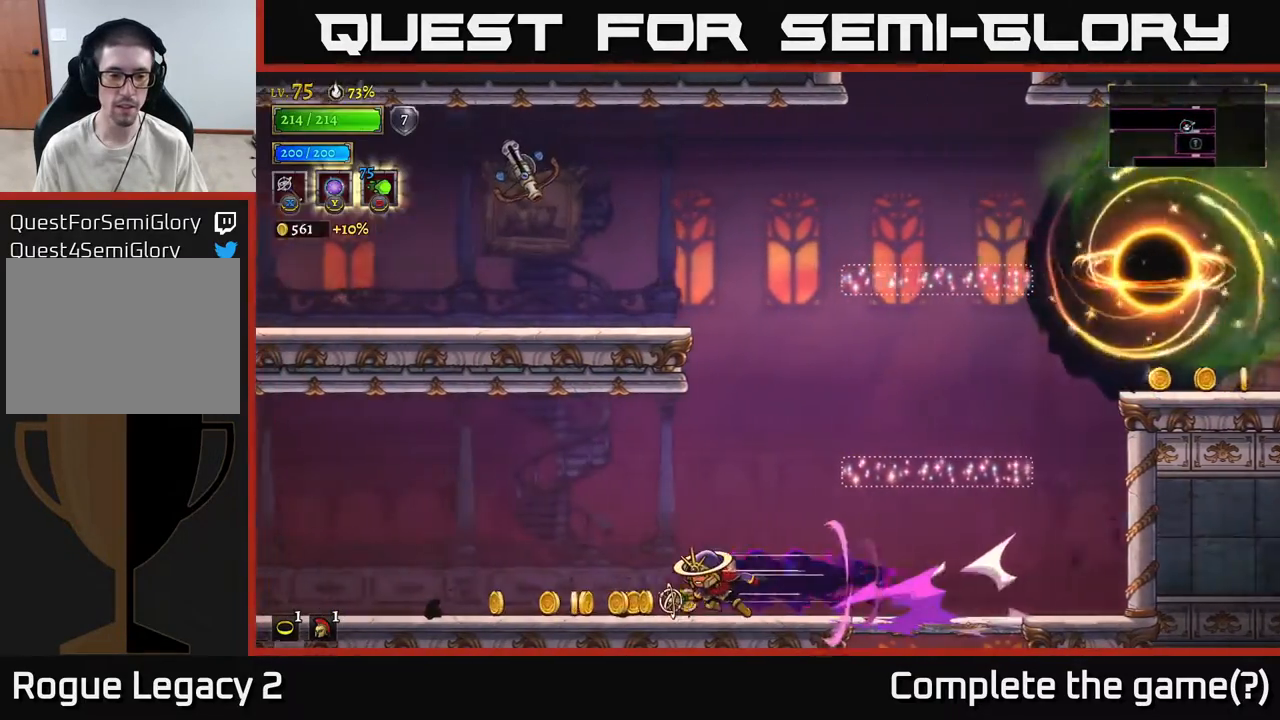
{"buttons": ["A"], "left_stick": "right", "right_stick": "center", "events": [[117, "L2", "up"], [283, "left_stick", "right"], [383, "A", "down"]]}
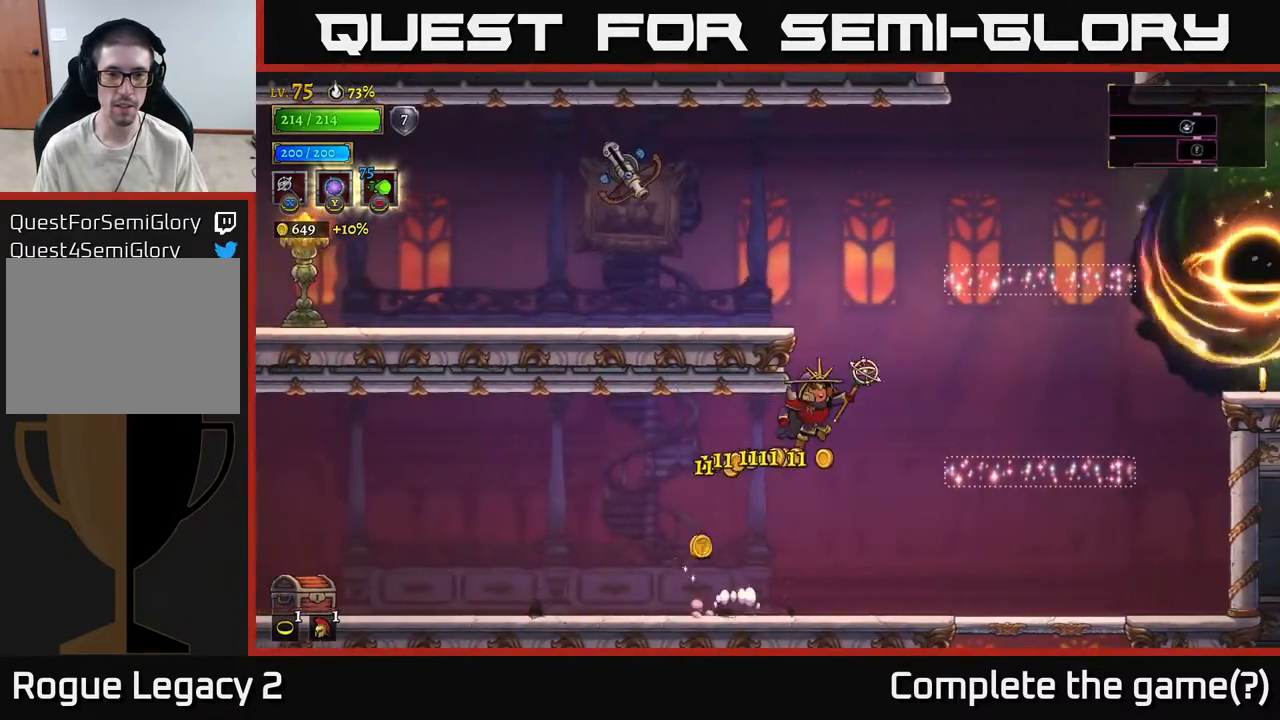
{"buttons": ["A"], "left_stick": "left", "right_stick": "center", "events": [[267, "A", "up"], [283, "left_stick", "up"], [317, "A", "down"], [333, "left_stick", "left"]]}
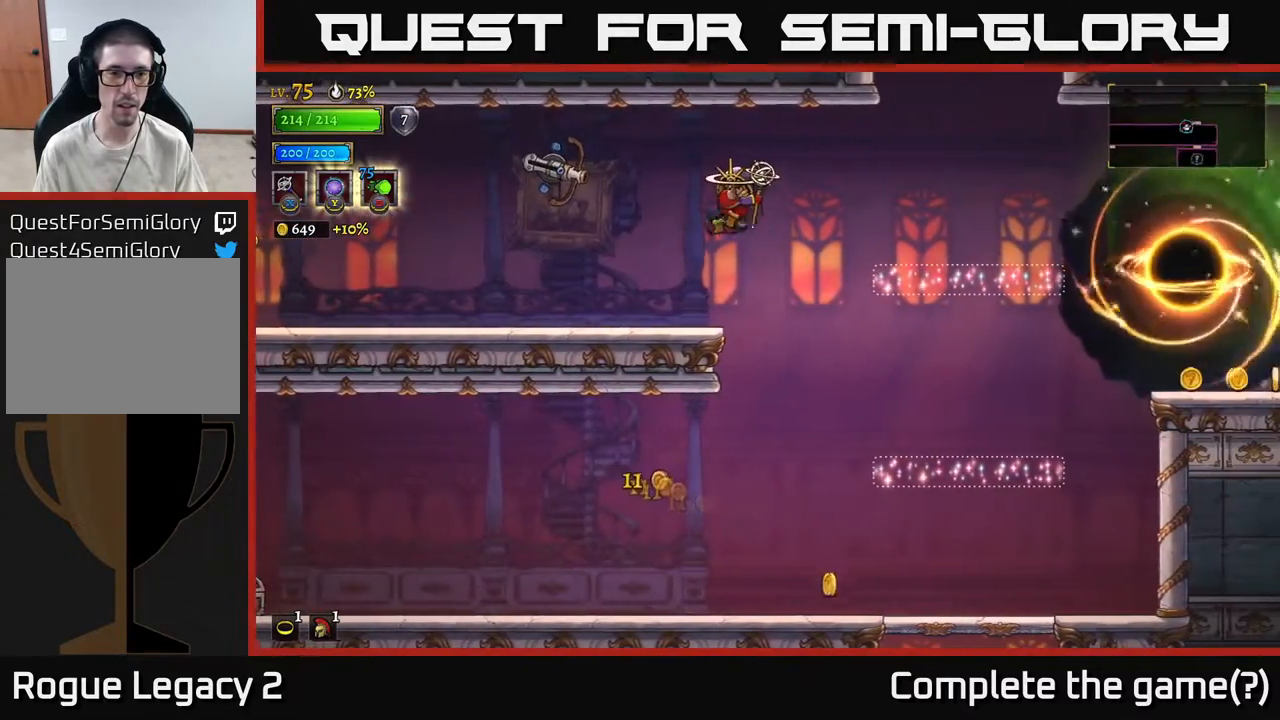
{"buttons": [], "left_stick": "right", "right_stick": "center", "events": [[50, "X", "down"], [67, "A", "up"], [133, "X", "up"], [333, "left_stick", "right"]]}
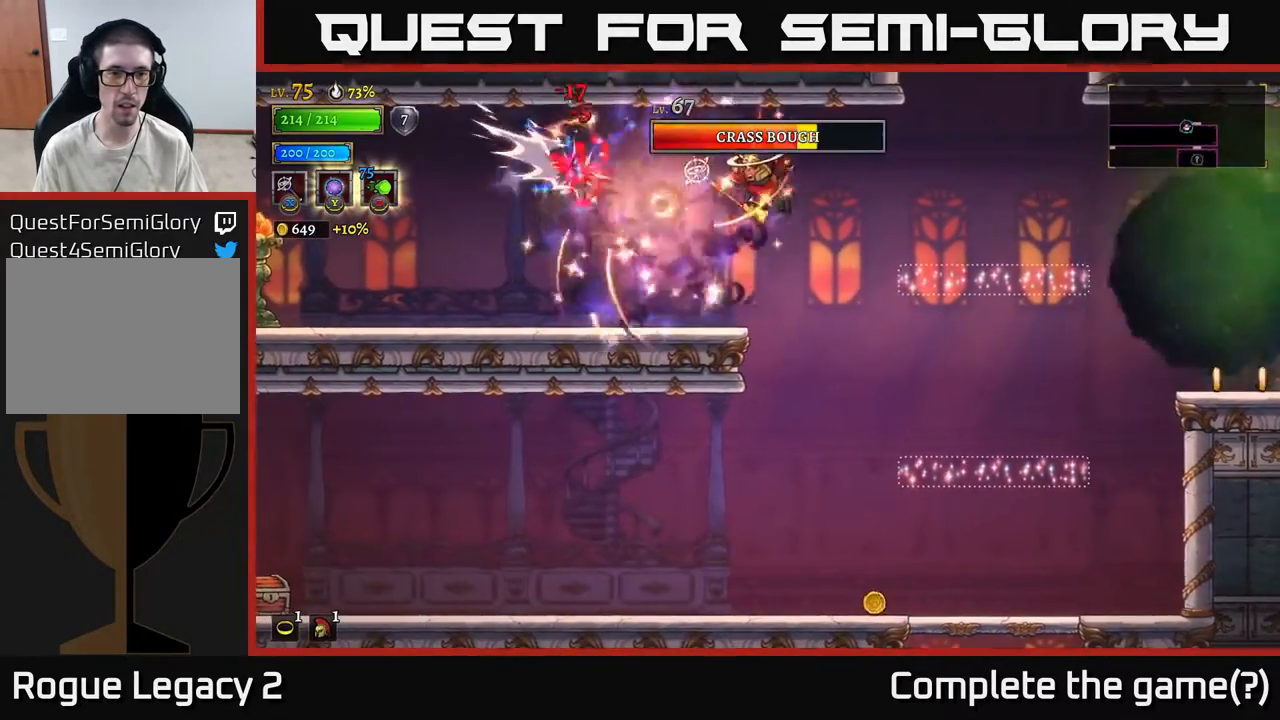
{"buttons": ["R2"], "left_stick": "right", "right_stick": "center", "events": [[333, "R2", "down"]]}
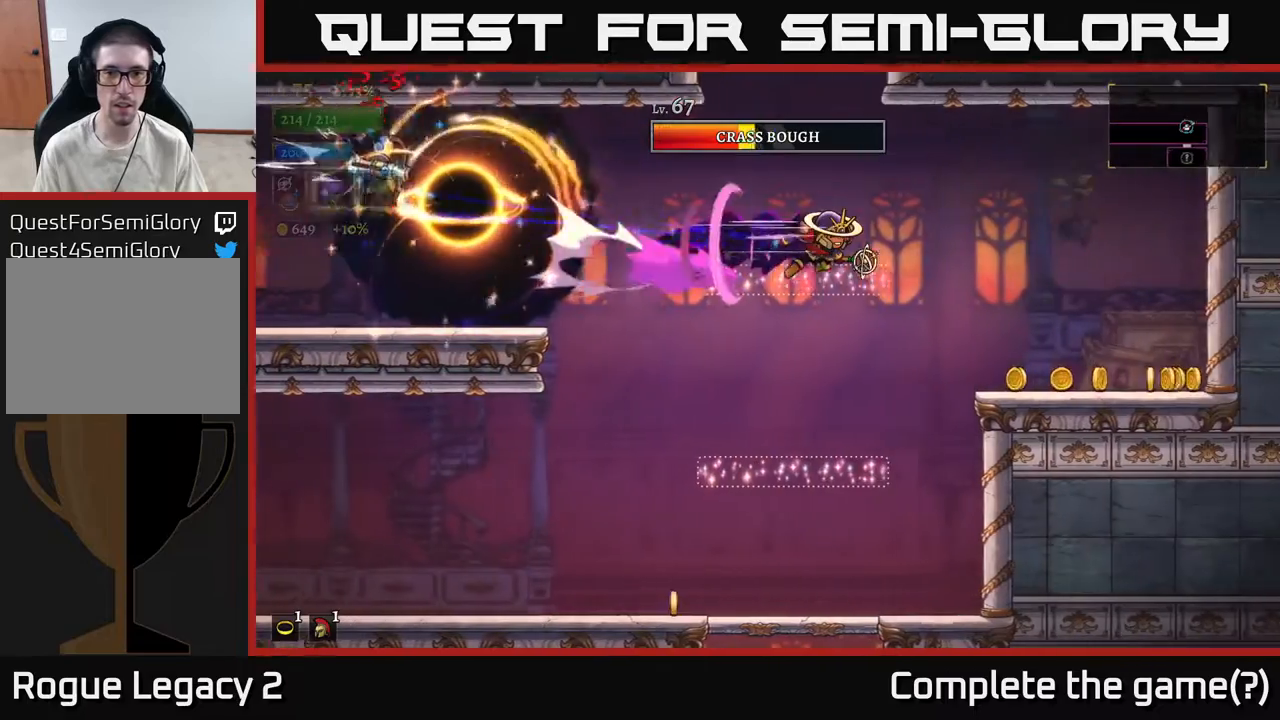
{"buttons": [], "left_stick": "right", "right_stick": "center", "events": [[267, "R2", "up"]]}
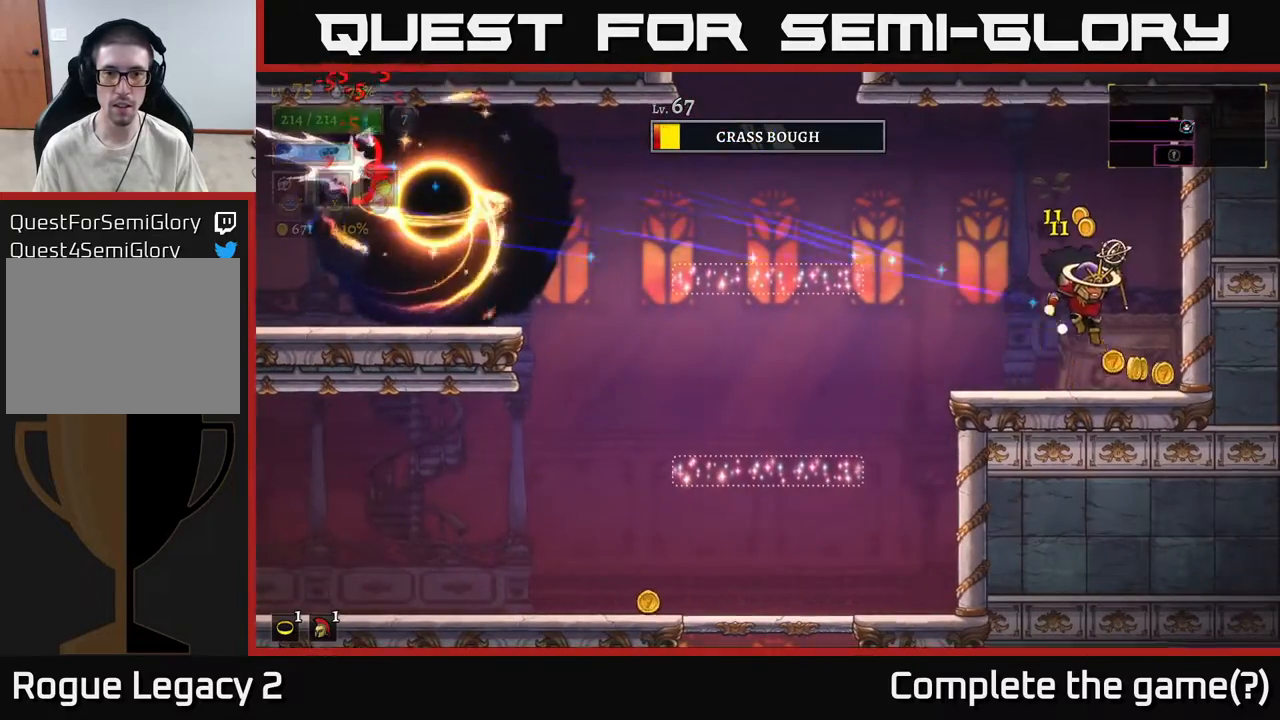
{"buttons": ["L2"], "left_stick": "left", "right_stick": "center", "events": [[283, "left_stick", "left"], [483, "L2", "down"]]}
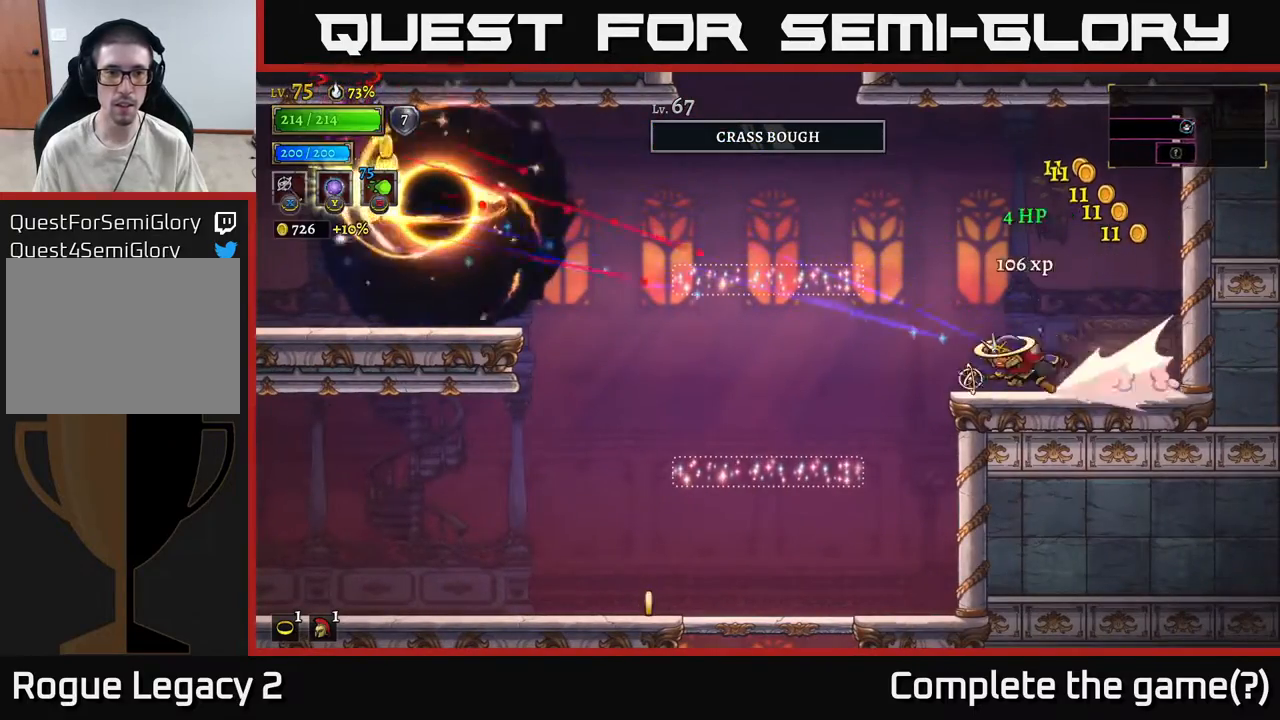
{"buttons": [], "left_stick": "left", "right_stick": "center", "events": [[133, "L2", "up"]]}
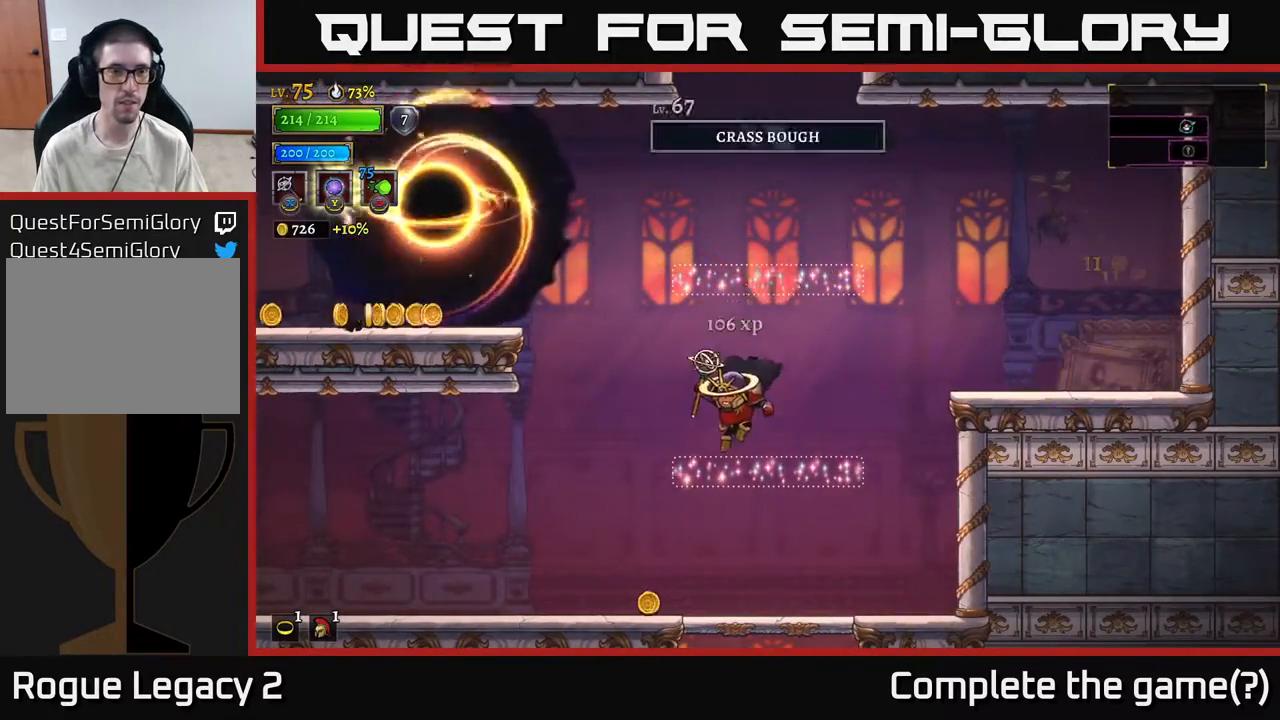
{"buttons": [], "left_stick": "center", "right_stick": "center", "events": [[417, "left_stick", "center"]]}
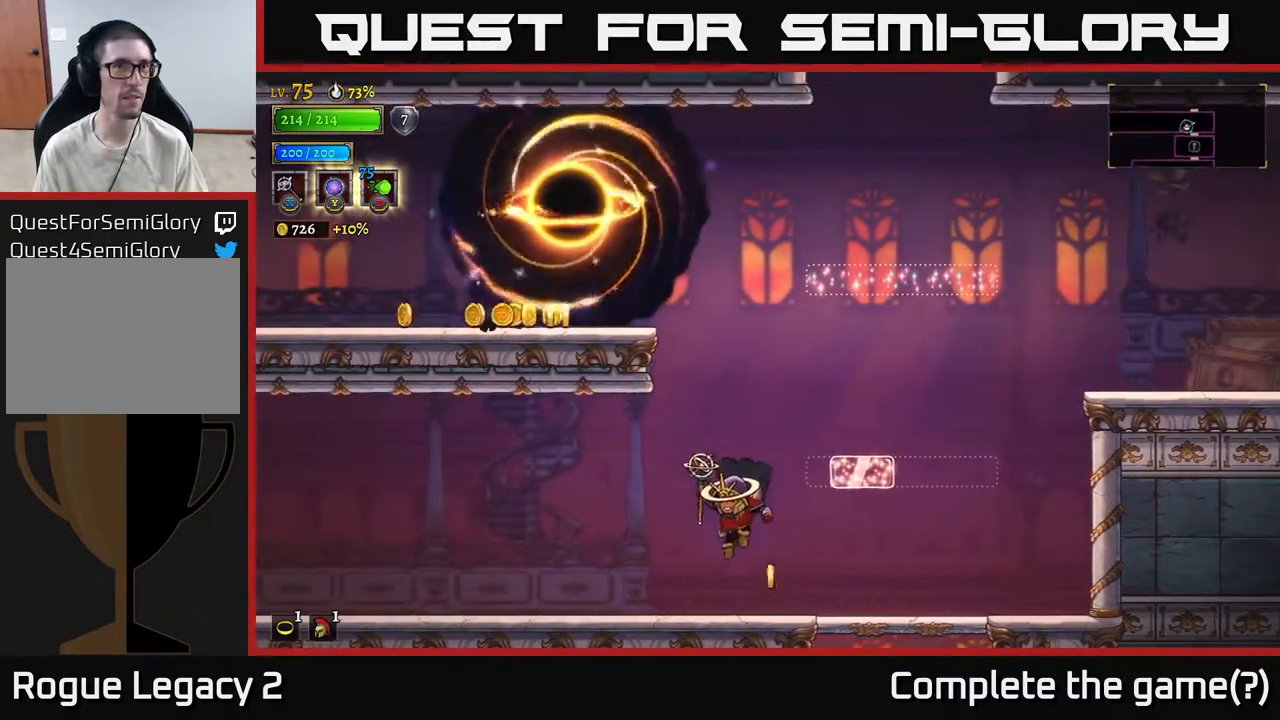
{"buttons": ["A"], "left_stick": "left", "right_stick": "center", "events": [[17, "left_stick", "right"], [150, "left_stick", "center"], [233, "A", "down"], [483, "left_stick", "left"]]}